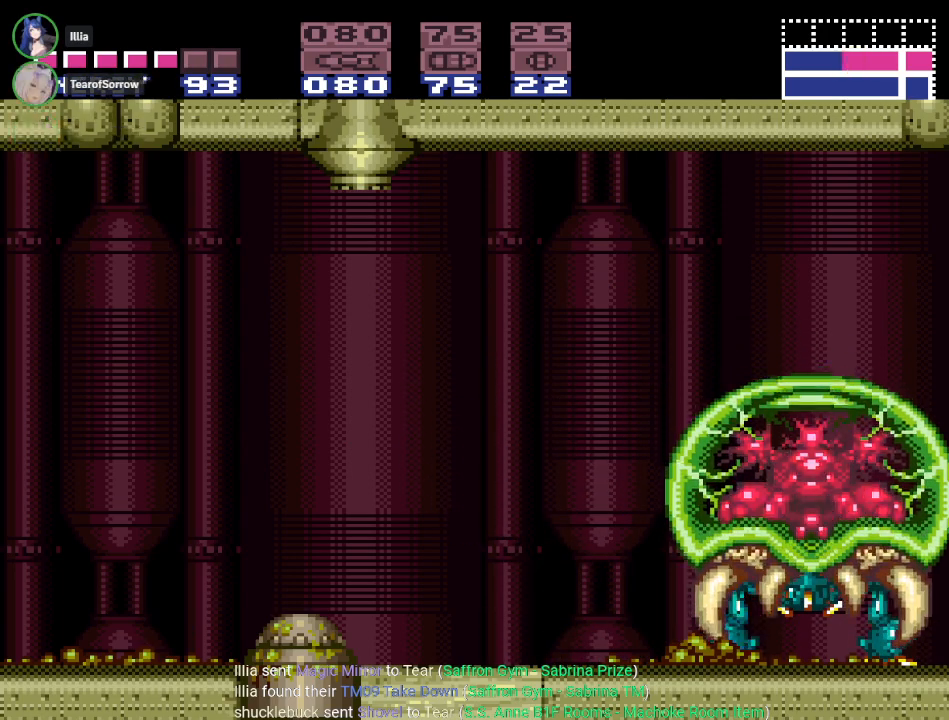
Gameplay with a controller (Nintendo layout); each line is a JSON object with the inputs held at the frame after it. "events" lists button and stick changes between this image and that frame as [ms after this image, input, new state], when the widget could be followed in between. Not read: L3 R3 SELECT.
{"buttons": ["Y", "R1"], "events": []}
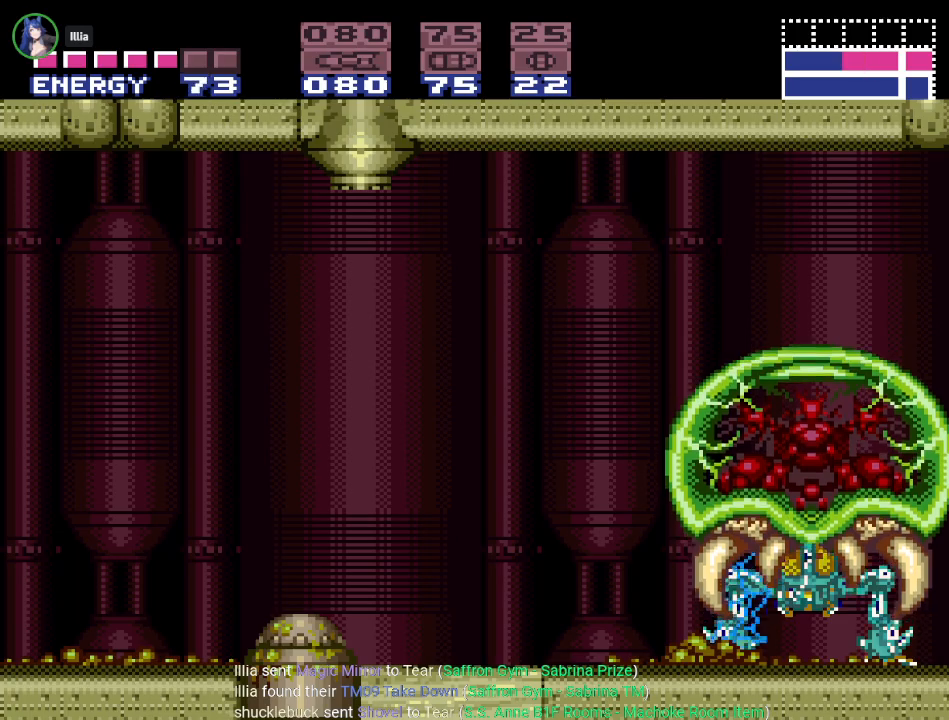
{"buttons": ["Y", "DPAD_LEFT"], "events": [[167, "R1", "up"], [200, "DPAD_LEFT", "down"]]}
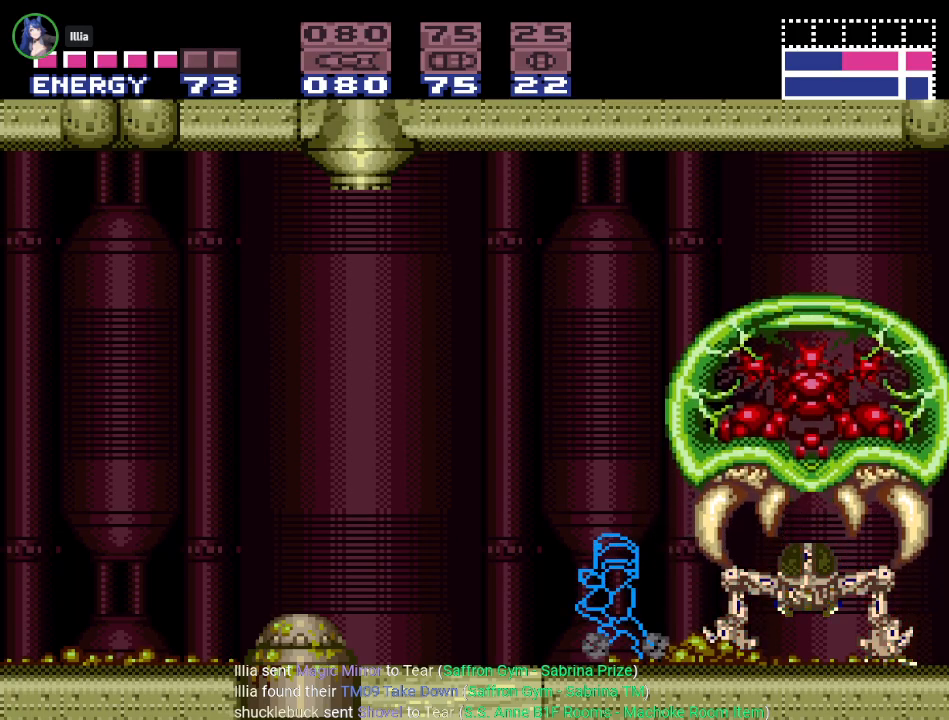
{"buttons": ["B", "Y"], "events": [[200, "B", "down"], [450, "DPAD_LEFT", "up"]]}
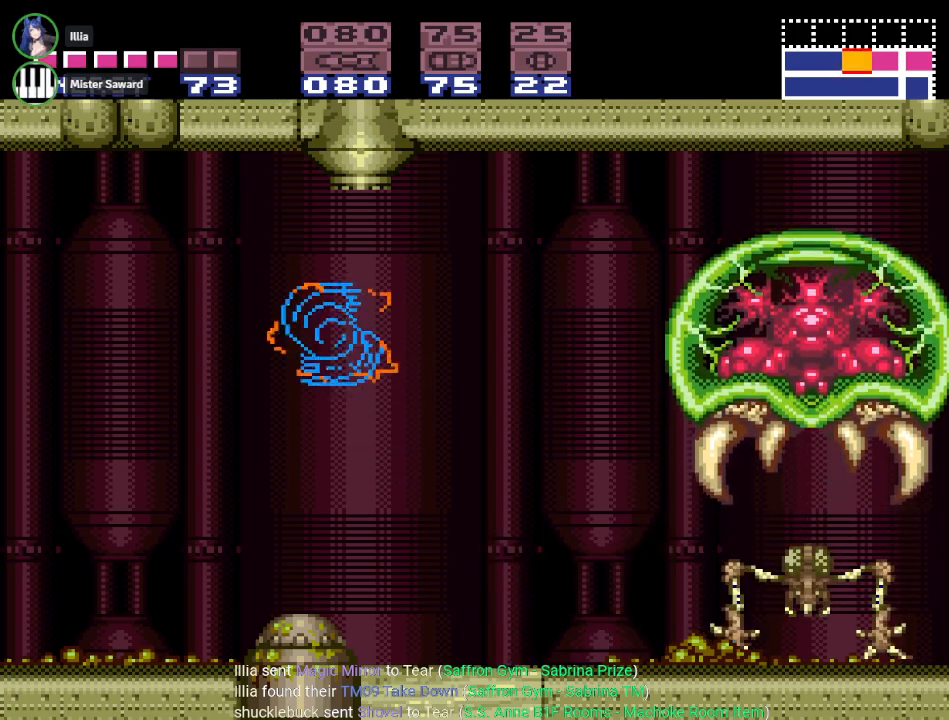
{"buttons": ["Y", "DPAD_RIGHT"], "events": [[50, "DPAD_RIGHT", "down"], [167, "B", "up"], [301, "R1", "down"], [451, "R1", "up"]]}
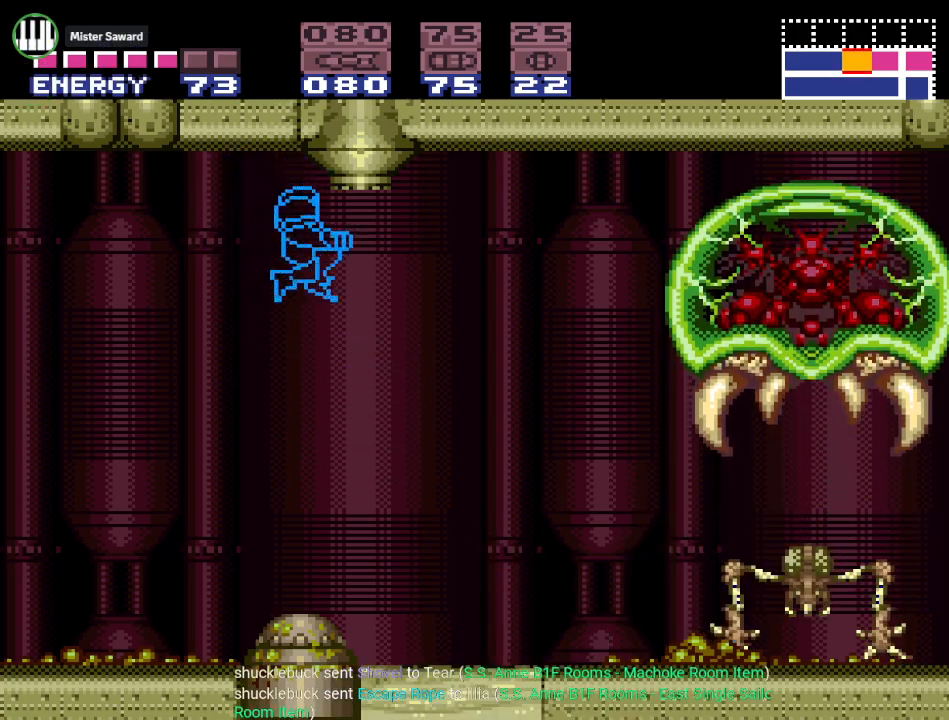
{"buttons": ["Y", "DPAD_RIGHT"], "events": []}
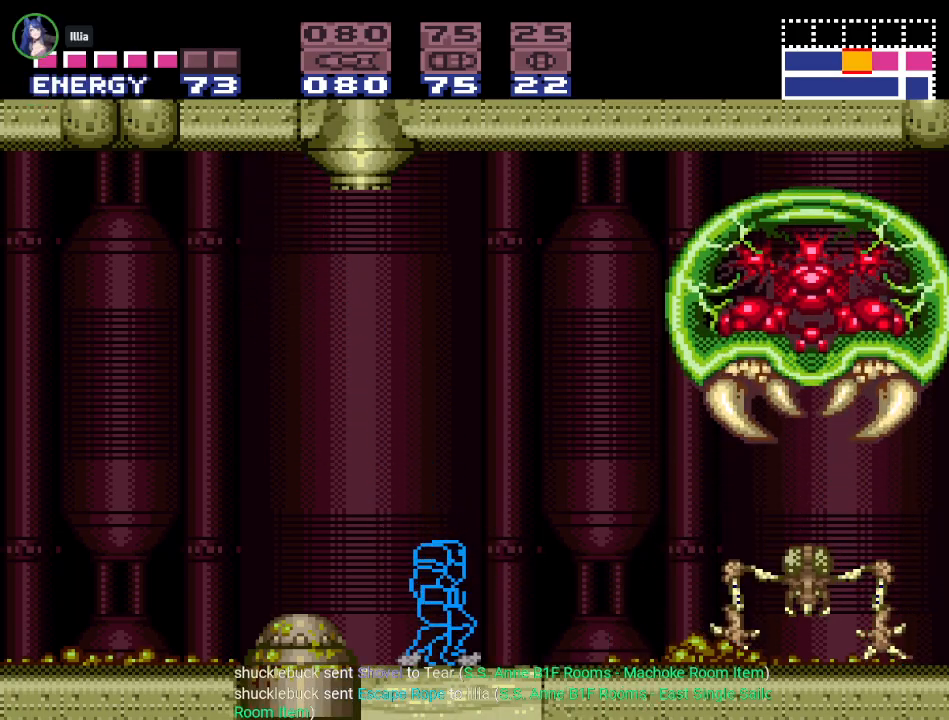
{"buttons": ["Y", "DPAD_LEFT"], "events": [[167, "DPAD_RIGHT", "up"], [251, "DPAD_LEFT", "down"]]}
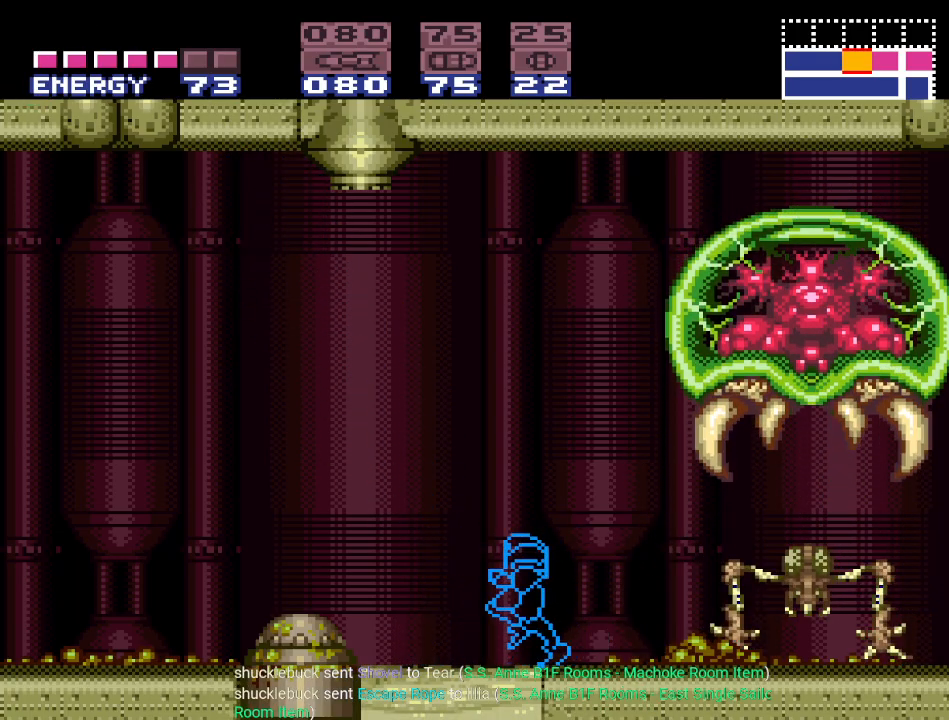
{"buttons": ["B", "Y", "DPAD_LEFT"], "events": [[133, "B", "down"]]}
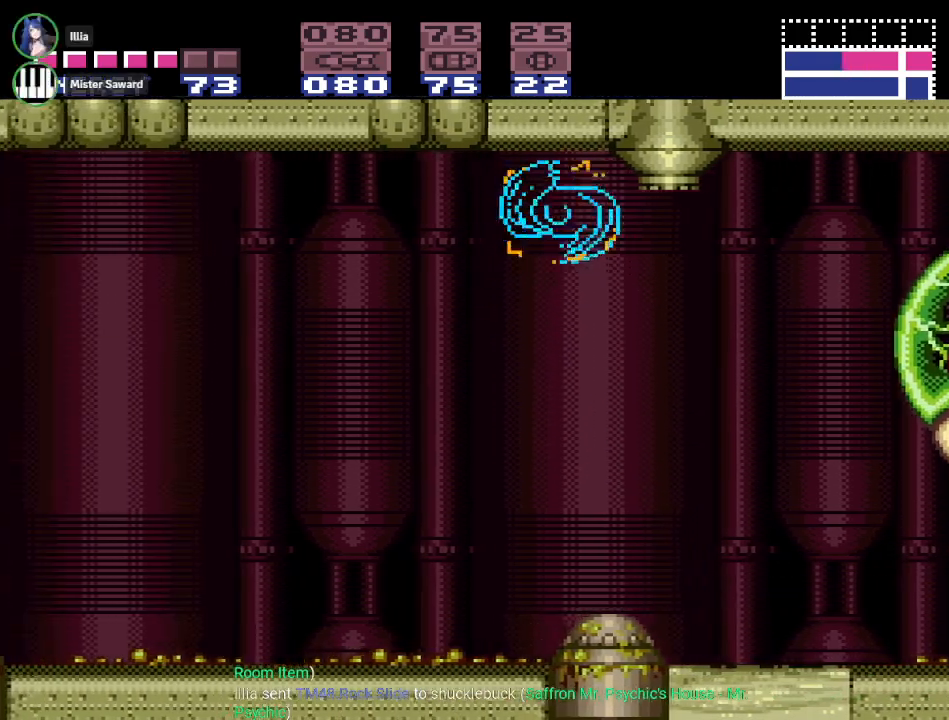
{"buttons": ["Y"], "events": [[217, "B", "up"], [317, "DPAD_LEFT", "up"]]}
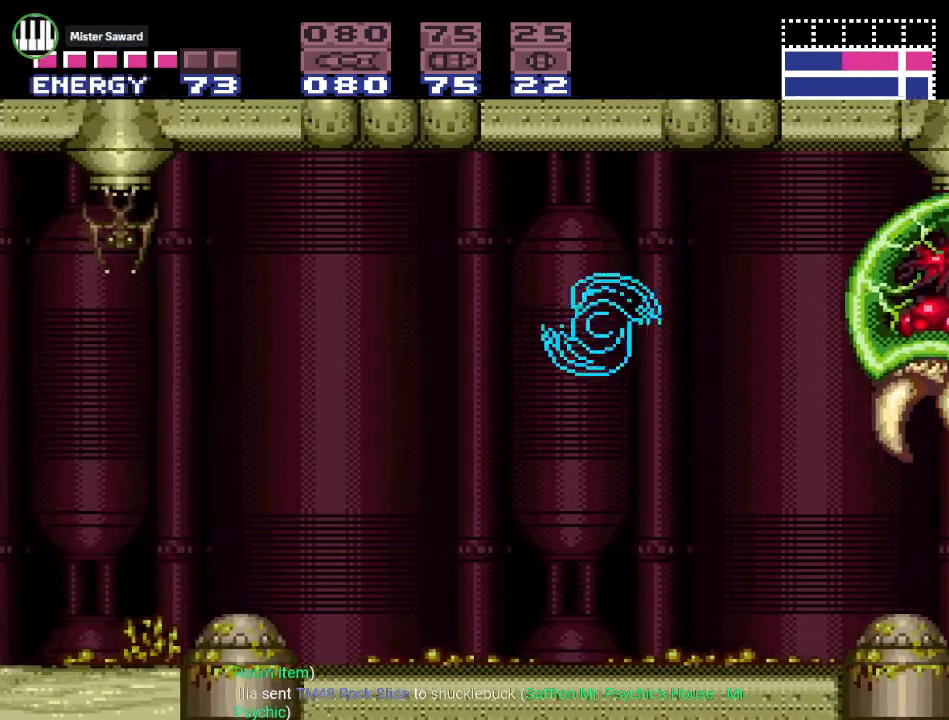
{"buttons": ["Y", "DPAD_RIGHT"], "events": [[167, "DPAD_RIGHT", "down"]]}
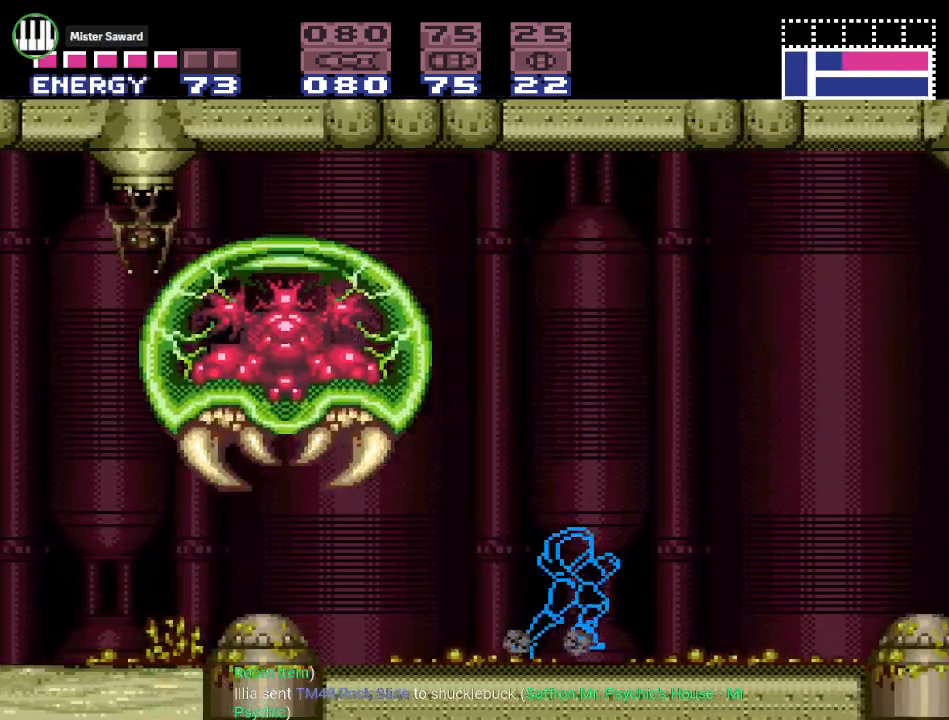
{"buttons": ["B", "Y", "DPAD_LEFT"], "events": [[67, "B", "down"], [134, "DPAD_RIGHT", "up"], [167, "DPAD_LEFT", "down"]]}
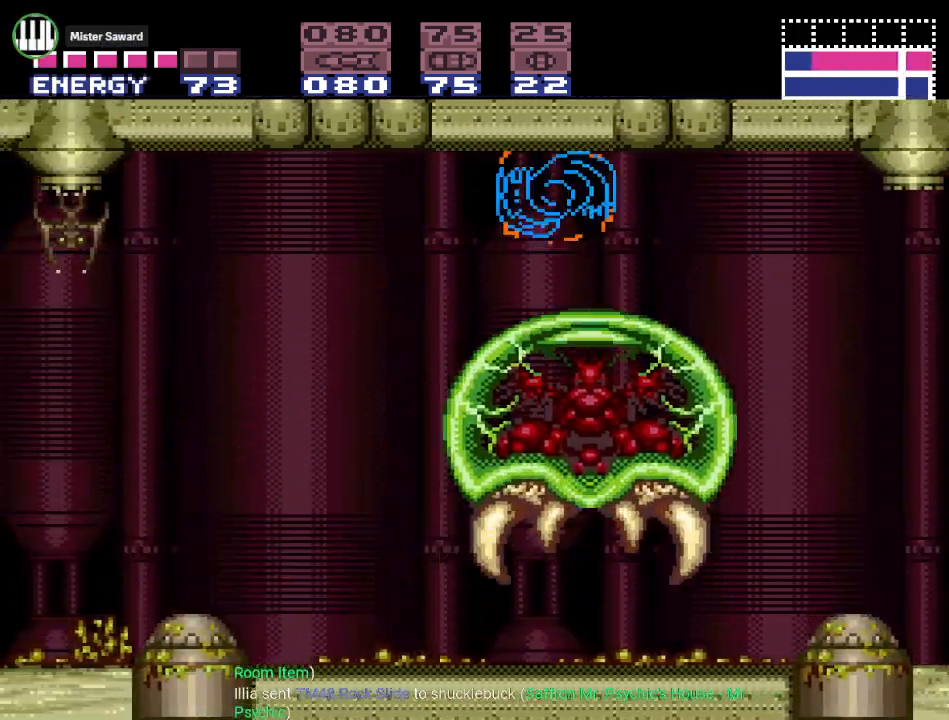
{"buttons": ["Y", "DPAD_LEFT"], "events": [[350, "B", "up"]]}
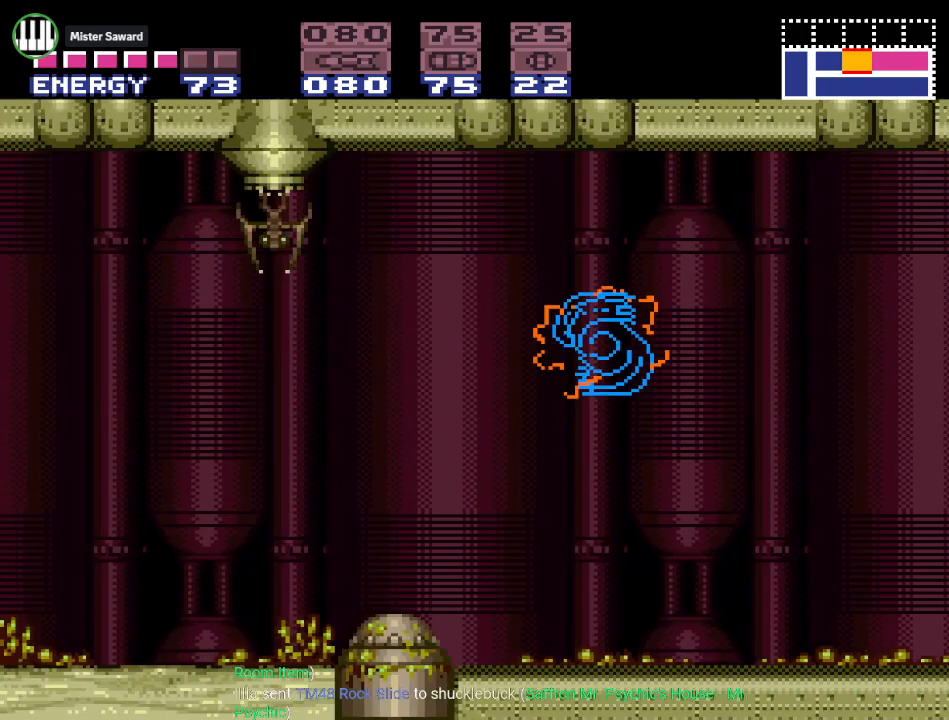
{"buttons": ["B", "Y", "DPAD_RIGHT"], "events": [[34, "DPAD_LEFT", "up"], [100, "DPAD_RIGHT", "down"], [484, "B", "down"]]}
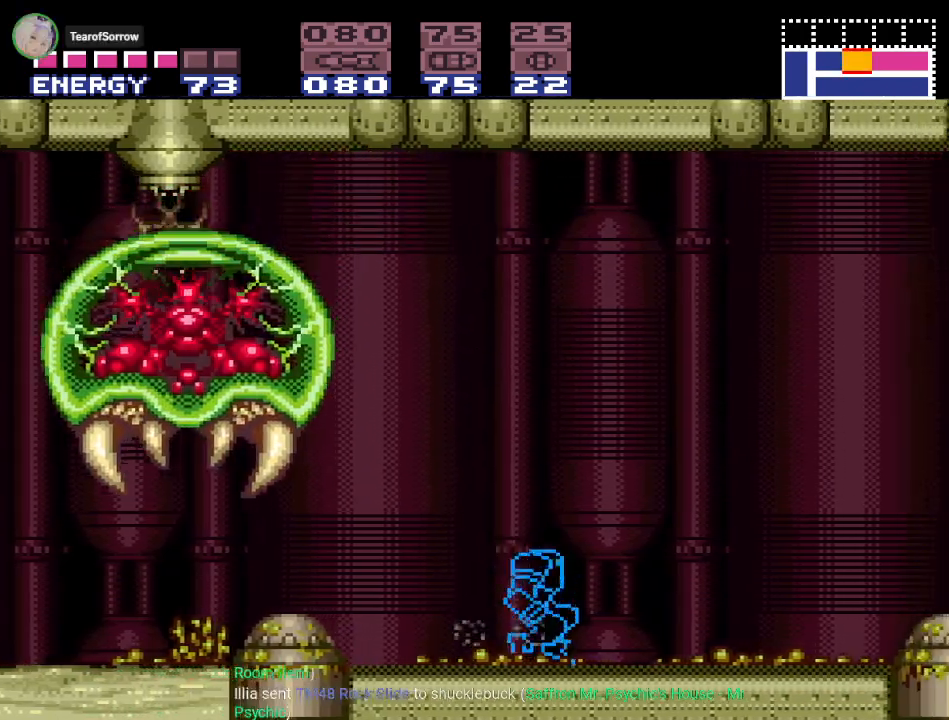
{"buttons": ["B", "Y", "DPAD_LEFT"], "events": [[67, "DPAD_RIGHT", "up"], [100, "DPAD_LEFT", "down"], [434, "Y", "up"], [467, "Y", "down"]]}
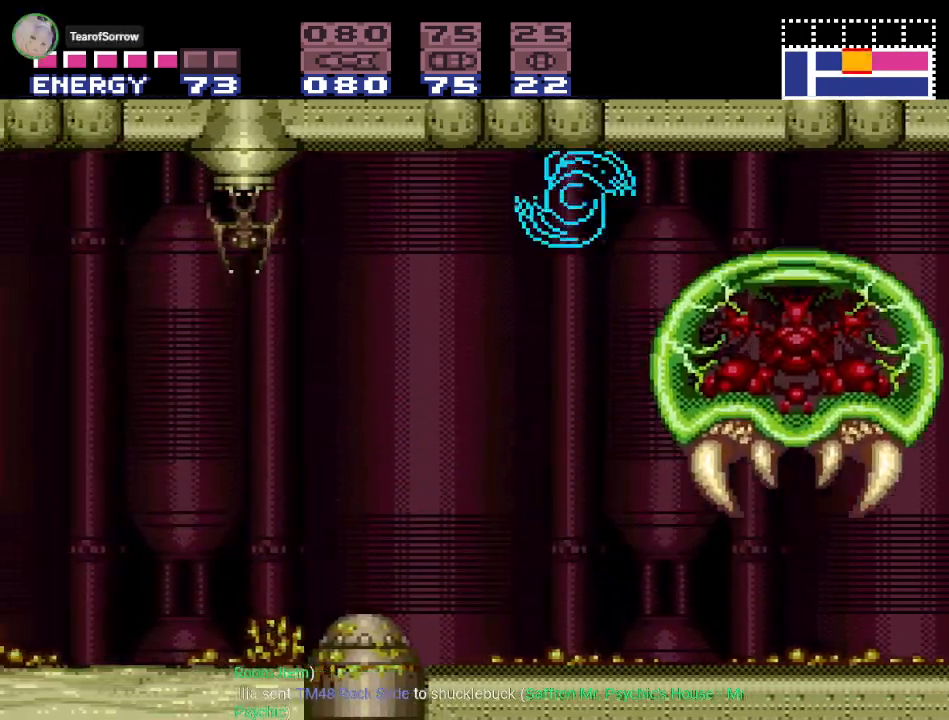
{"buttons": ["Y", "DPAD_RIGHT"], "events": [[134, "B", "up"], [317, "DPAD_LEFT", "up"], [451, "DPAD_RIGHT", "down"]]}
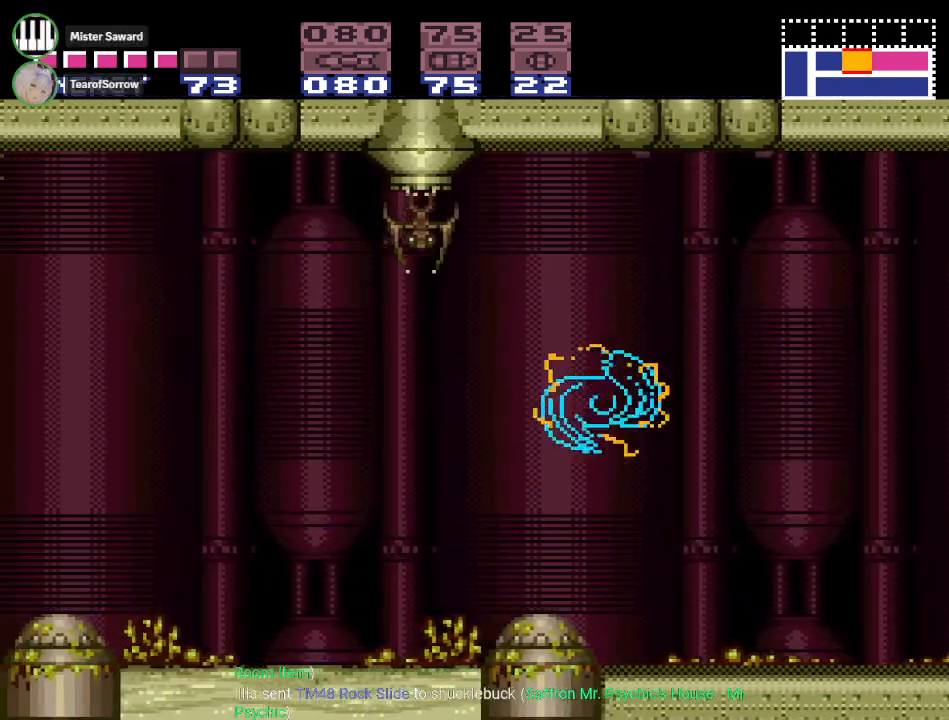
{"buttons": ["B", "Y", "DPAD_RIGHT"], "events": [[417, "B", "down"]]}
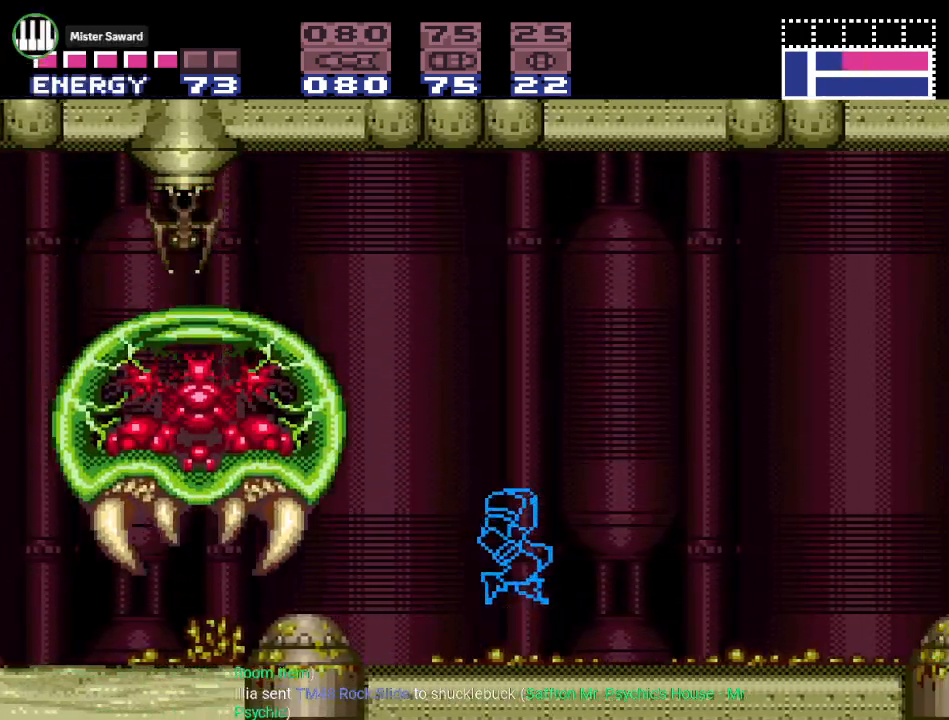
{"buttons": ["Y", "DPAD_LEFT"], "events": [[50, "DPAD_RIGHT", "up"], [67, "DPAD_LEFT", "down"], [417, "B", "up"]]}
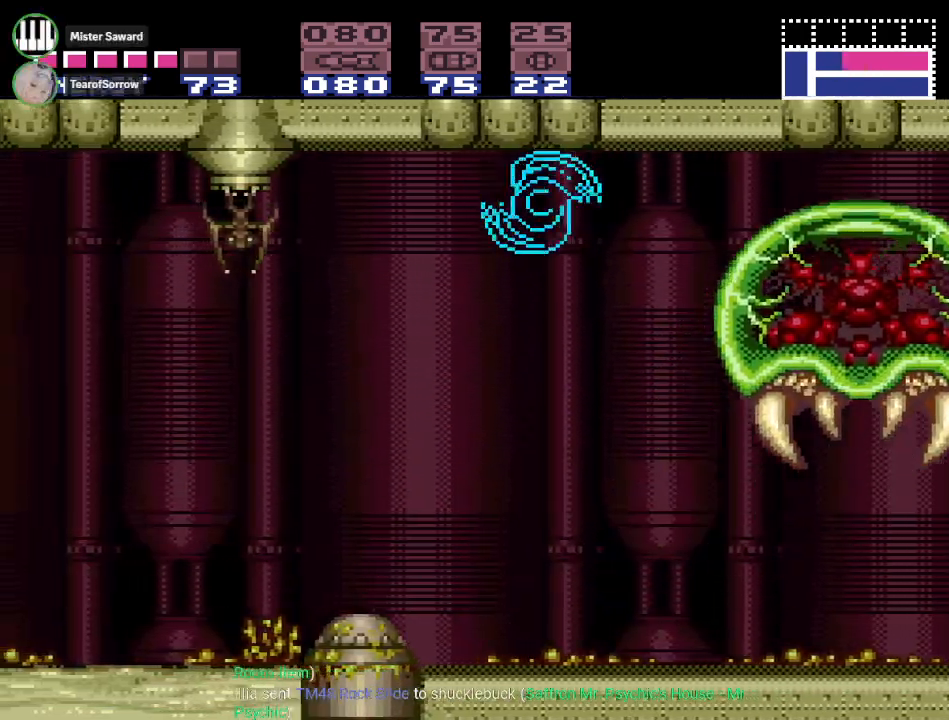
{"buttons": ["Y", "DPAD_RIGHT"], "events": [[317, "DPAD_LEFT", "up"], [417, "DPAD_RIGHT", "down"]]}
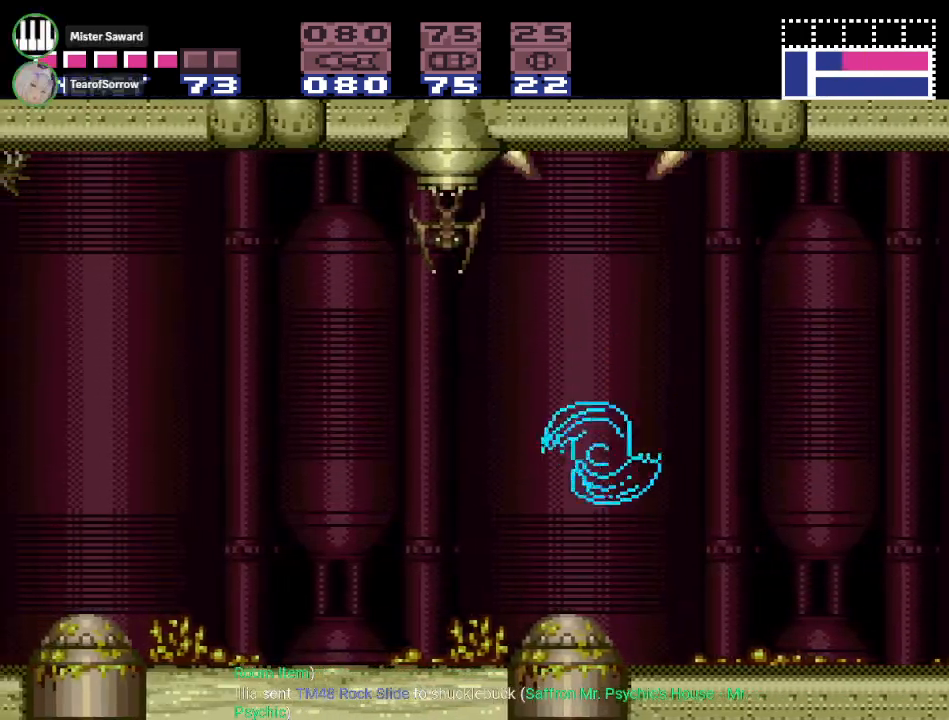
{"buttons": ["B", "Y", "DPAD_LEFT"], "events": [[67, "B", "down"], [184, "DPAD_RIGHT", "up"], [284, "DPAD_LEFT", "down"]]}
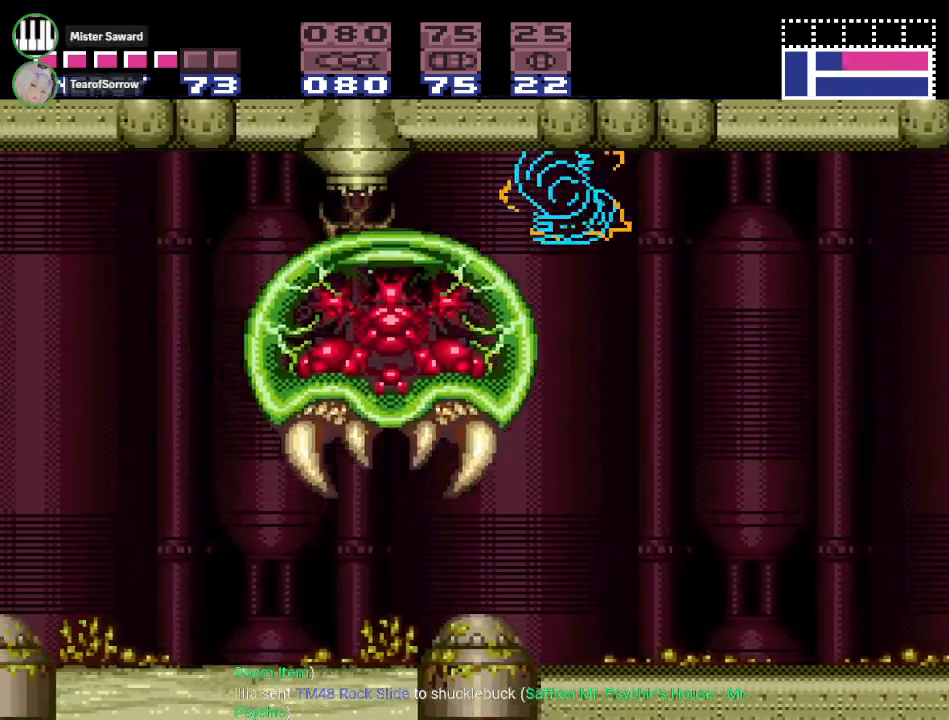
{"buttons": ["Y", "DPAD_LEFT"], "events": [[133, "B", "up"]]}
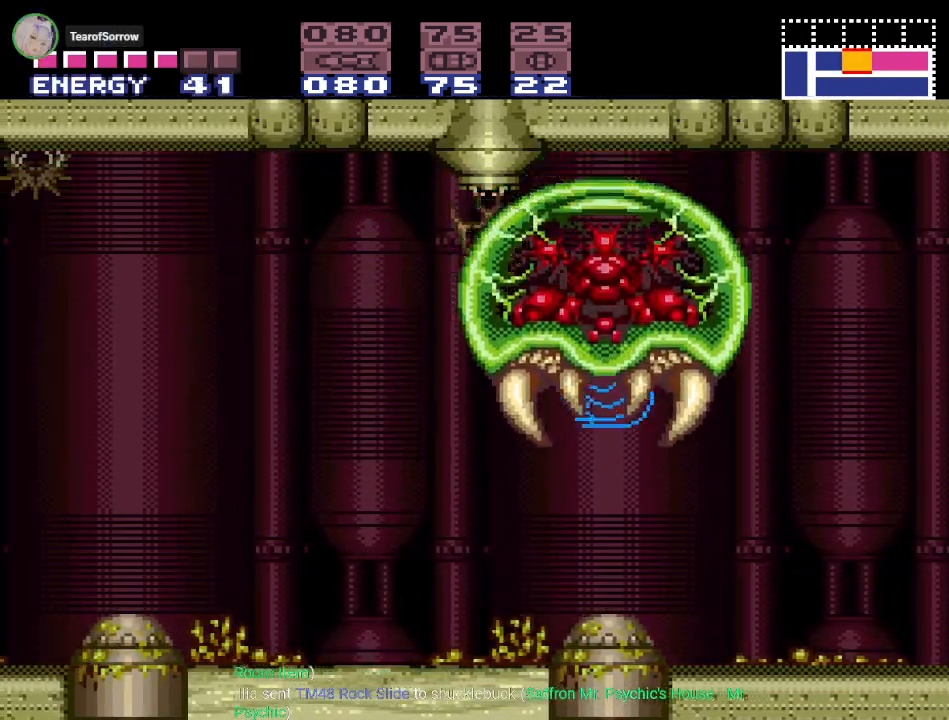
{"buttons": ["Y", "DPAD_LEFT"], "events": [[317, "R1", "down"], [434, "R1", "up"]]}
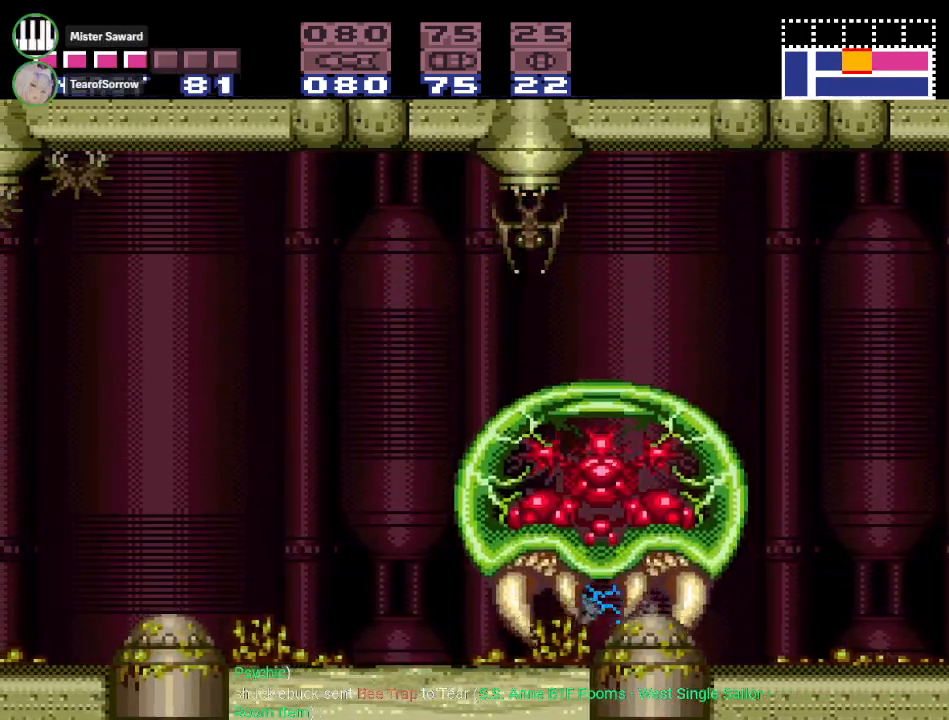
{"buttons": ["Y", "DPAD_LEFT"], "events": []}
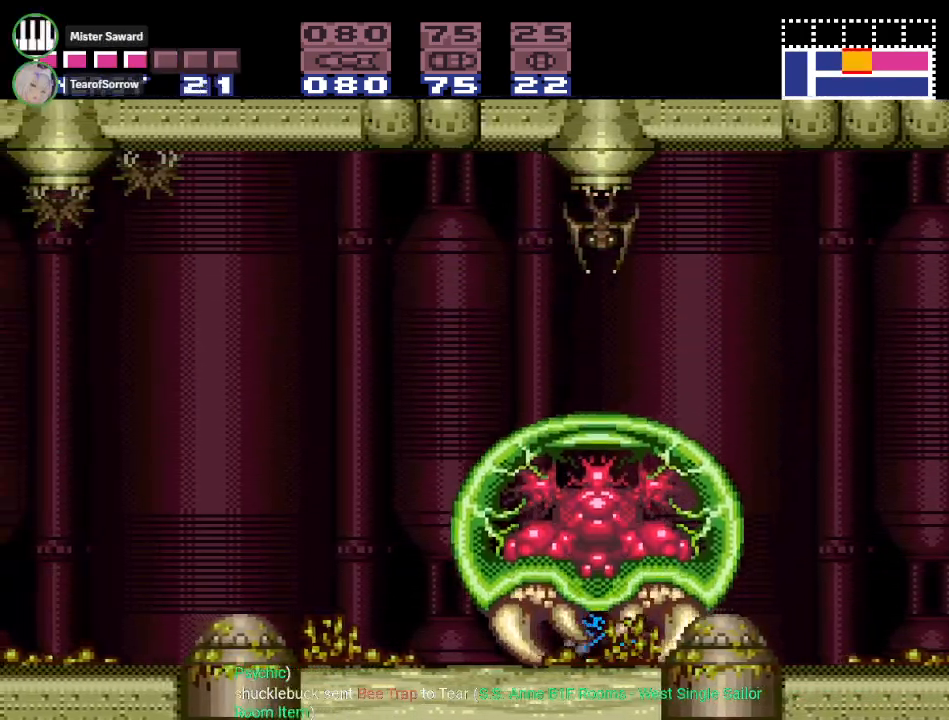
{"buttons": ["Y", "DPAD_LEFT"], "events": []}
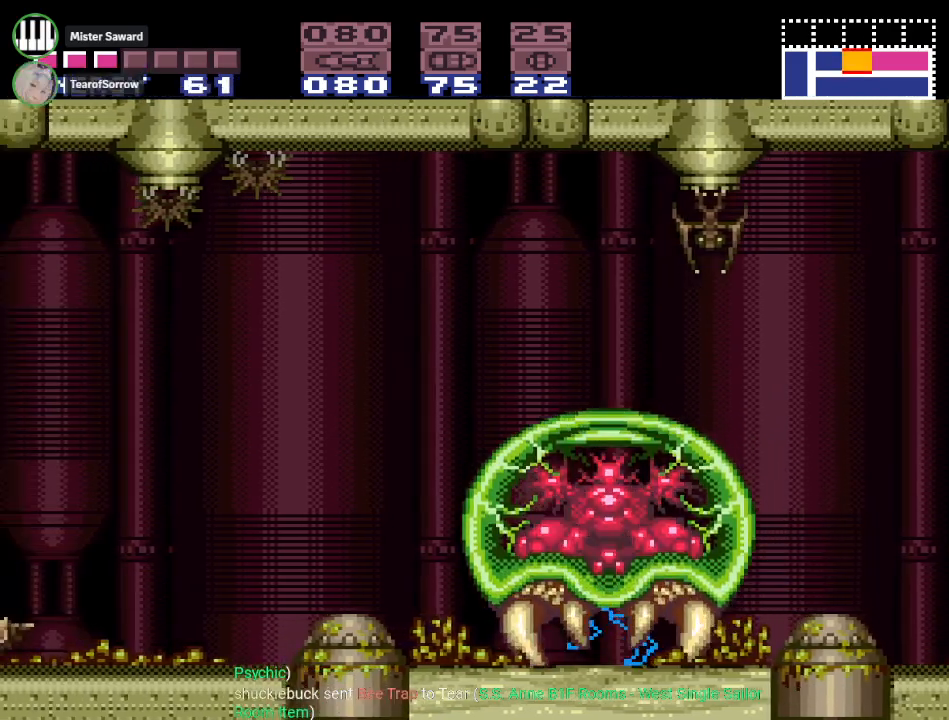
{"buttons": ["B", "Y", "DPAD_LEFT"], "events": [[500, "B", "down"]]}
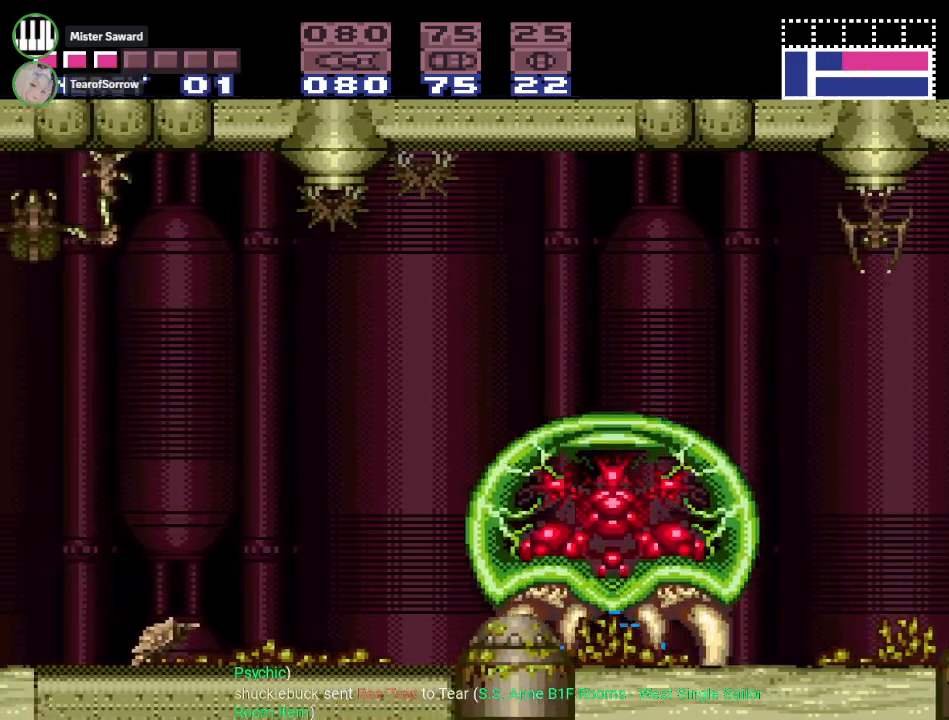
{"buttons": ["B", "Y", "DPAD_LEFT"], "events": []}
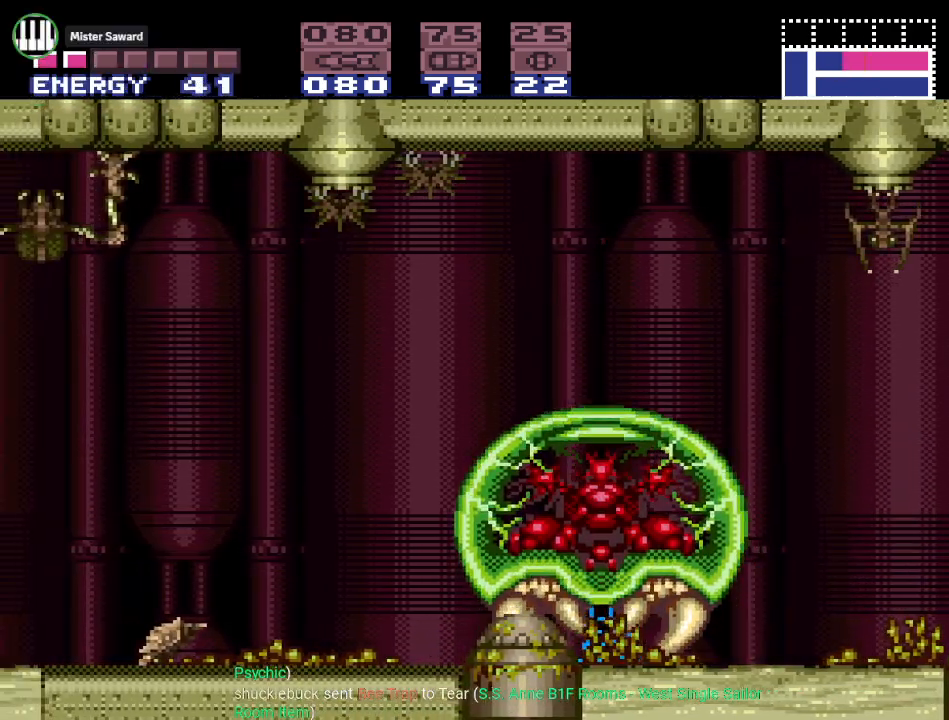
{"buttons": ["B", "Y", "DPAD_LEFT"], "events": [[150, "B", "up"], [283, "B", "down"]]}
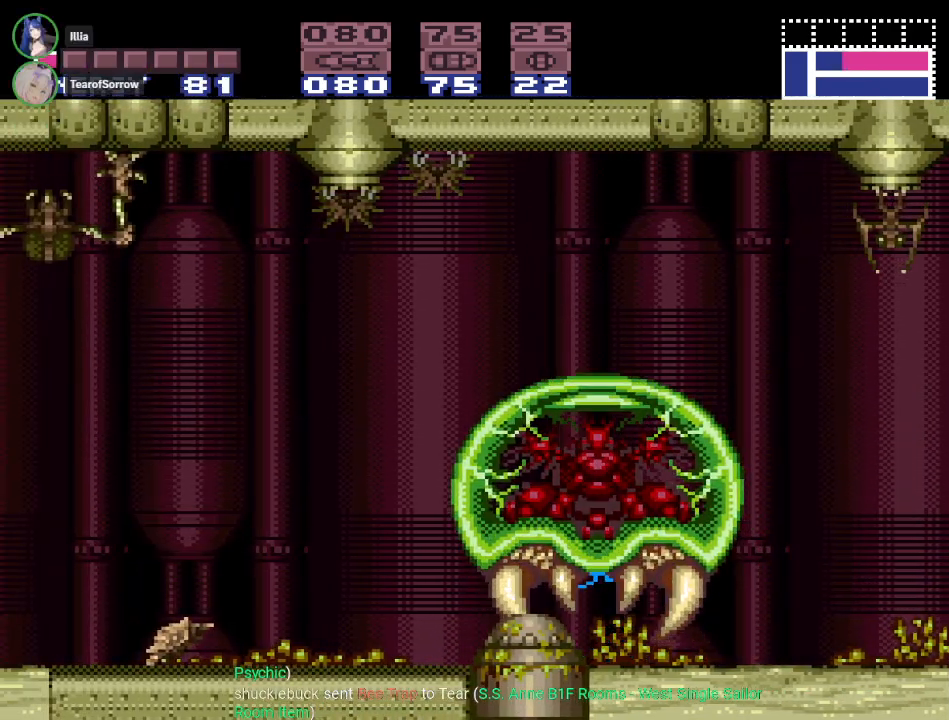
{"buttons": ["B", "Y", "DPAD_LEFT"], "events": []}
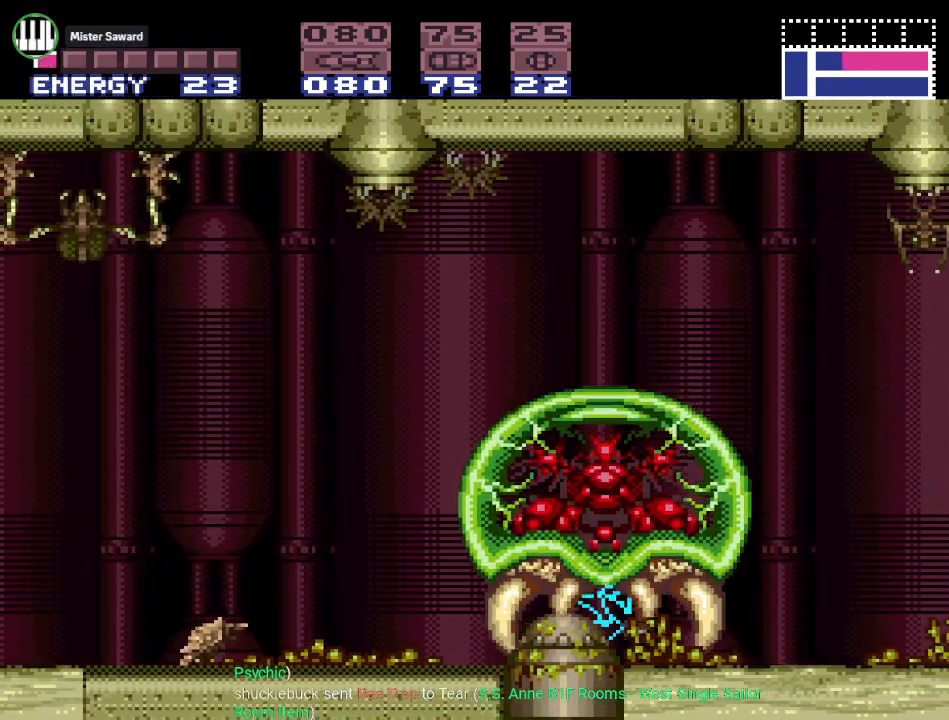
{"buttons": ["Y", "DPAD_LEFT"], "events": [[217, "B", "up"]]}
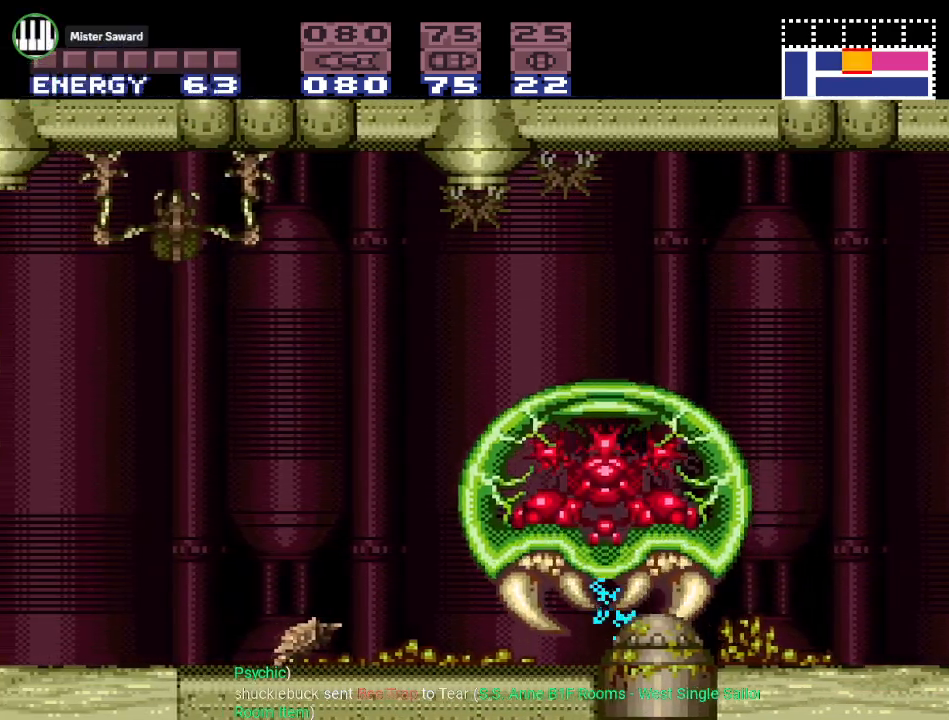
{"buttons": ["Y", "DPAD_LEFT"], "events": []}
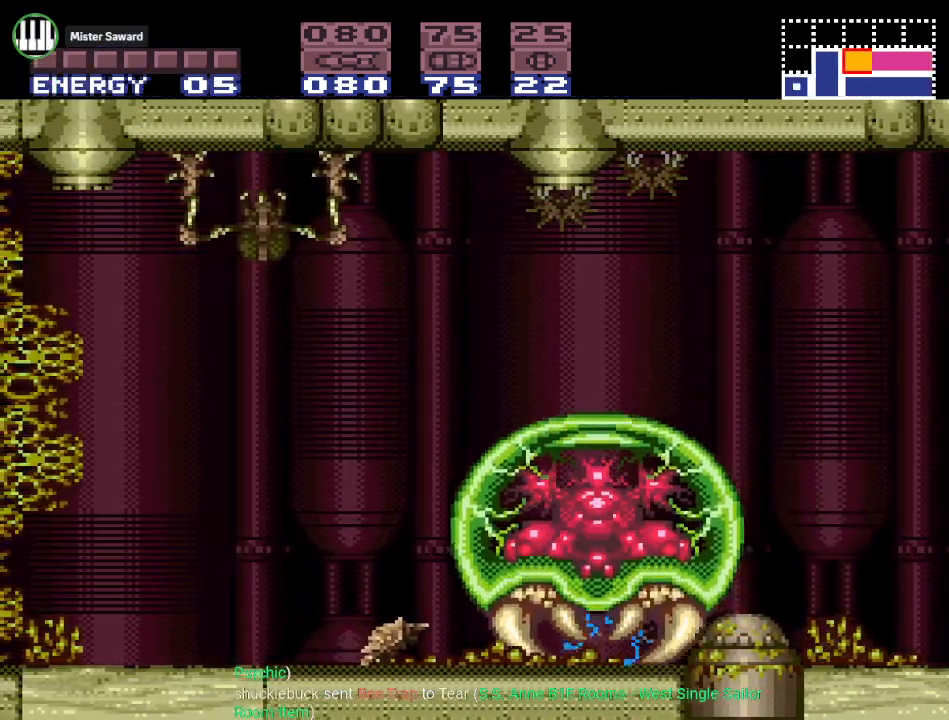
{"buttons": ["Y", "DPAD_LEFT"], "events": []}
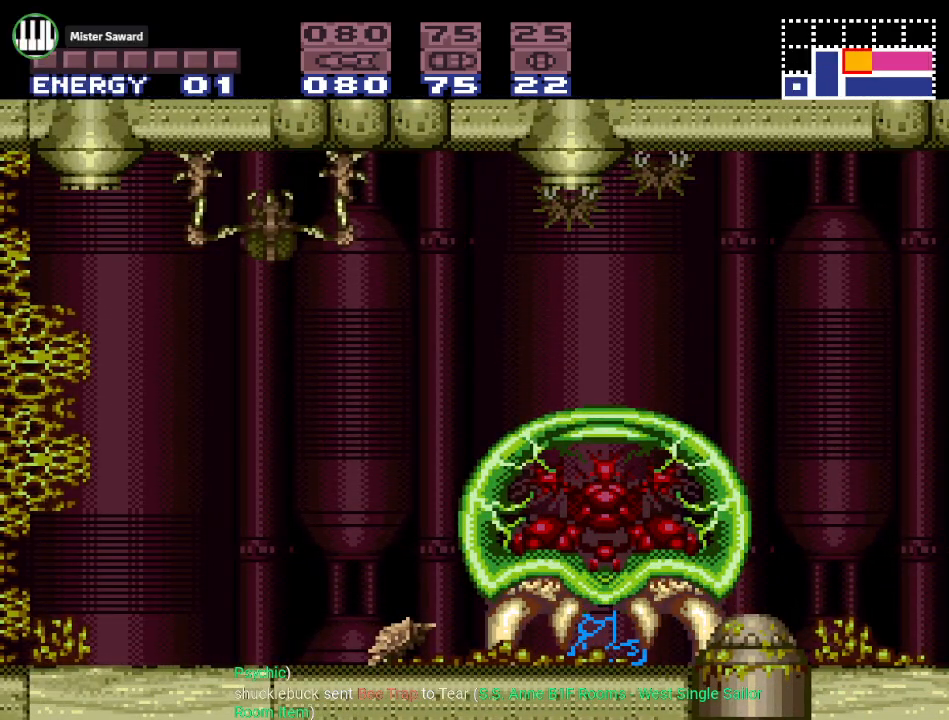
{"buttons": [], "events": [[16, "DPAD_LEFT", "up"], [133, "Y", "up"]]}